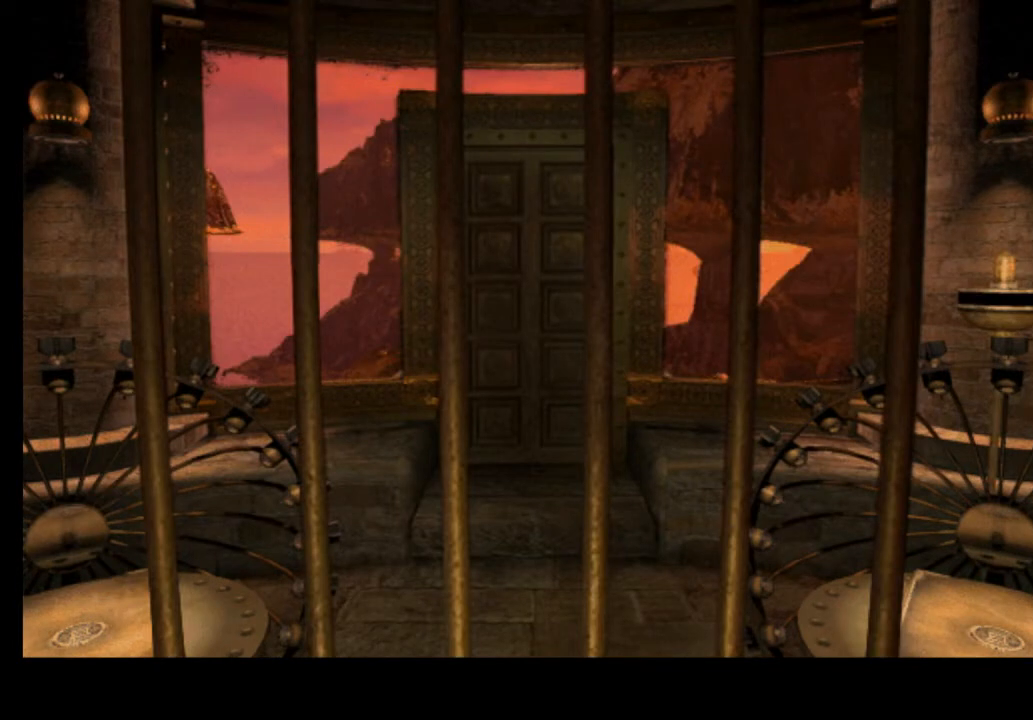
Gameplay with keyboard and mouse; each line is a JSON object with the keys and mouse buttons held at the frame after it. "events" lists presses ("down") and releases ("up") of "a", "ctrl", "d", "e", "f", "q", "r", "s", "shift", "space", "tab", "w", "mouse_left", "mouse_wheel", "mouse_right", "mouse_mb4" and "mouse_mb5" between this image and that frame as [ms after this image, input, new state], when the widget could be followed in between. "mouse_left", "mouse_wheel", "mouse_right", "mouse_mb4", "mouse_mb5" = the "left", "wheel", "right", "mb4", "mb5" buttons of the "mouse" list. No other keys are recorded. "wheel" means that the mouse wheel is clicked or scrolled. Mouse movement is not recorded.
{"keys": [], "mouse": [], "events": [[33, "space", "up"], [133, "space", "down"], [200, "space", "up"], [300, "space", "down"], [333, "space", "up"], [433, "space", "down"], [500, "space", "up"]]}
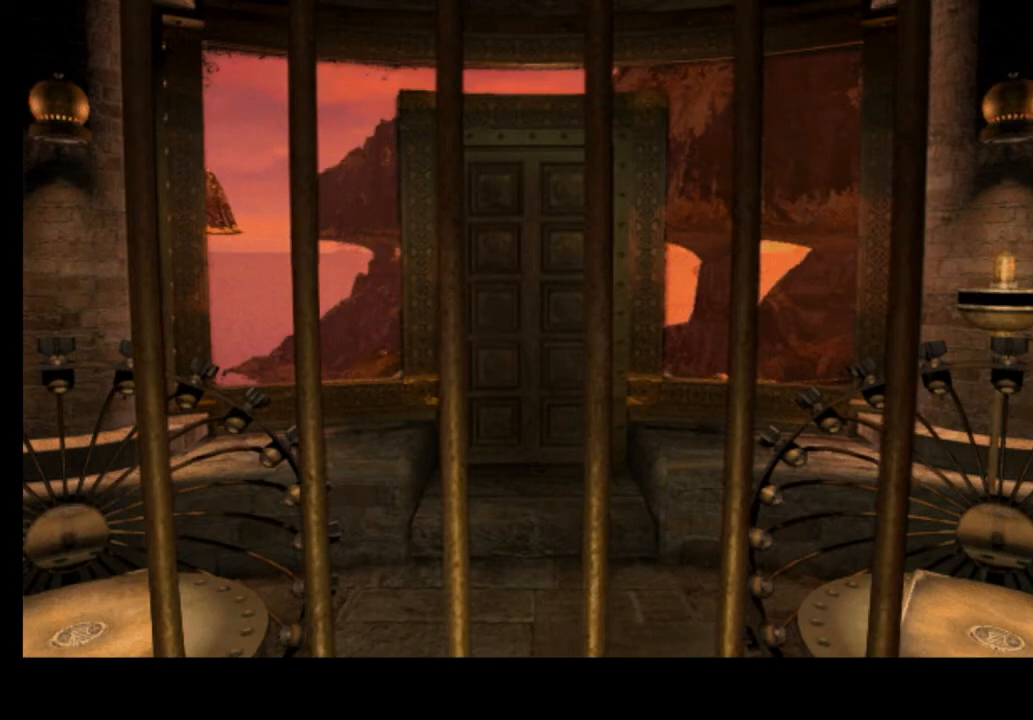
{"keys": ["space"], "mouse": [], "events": [[133, "space", "down"], [200, "space", "up"], [300, "space", "down"], [367, "space", "up"], [433, "space", "down"]]}
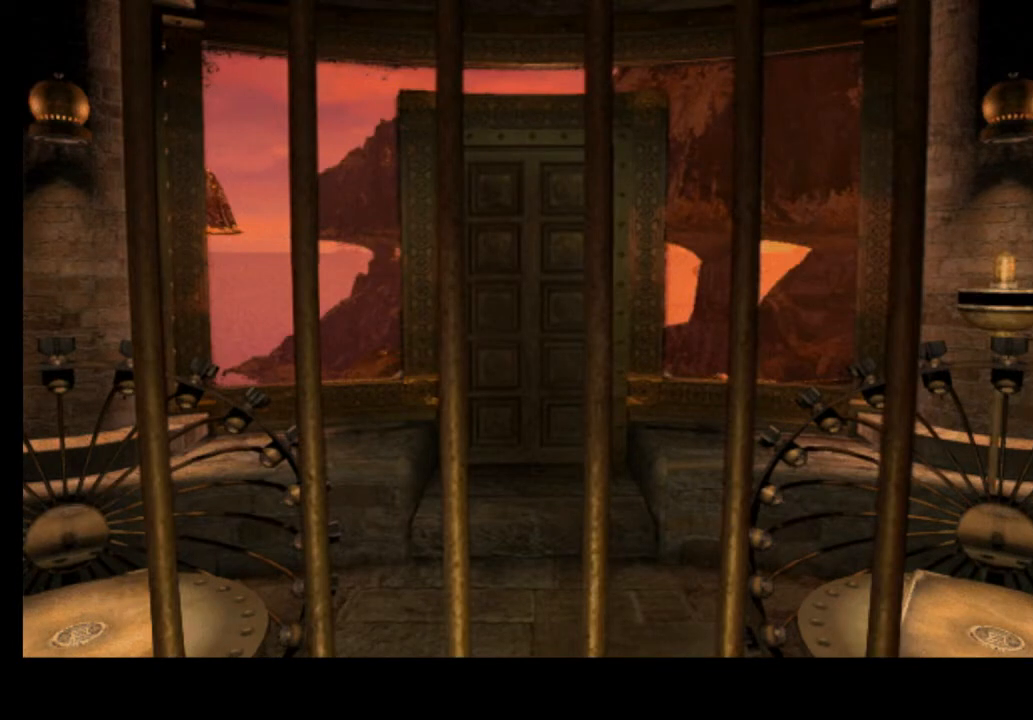
{"keys": [], "mouse": [], "events": [[33, "space", "up"], [133, "space", "down"], [200, "space", "up"], [267, "space", "down"], [333, "space", "up"], [433, "space", "down"], [500, "space", "up"]]}
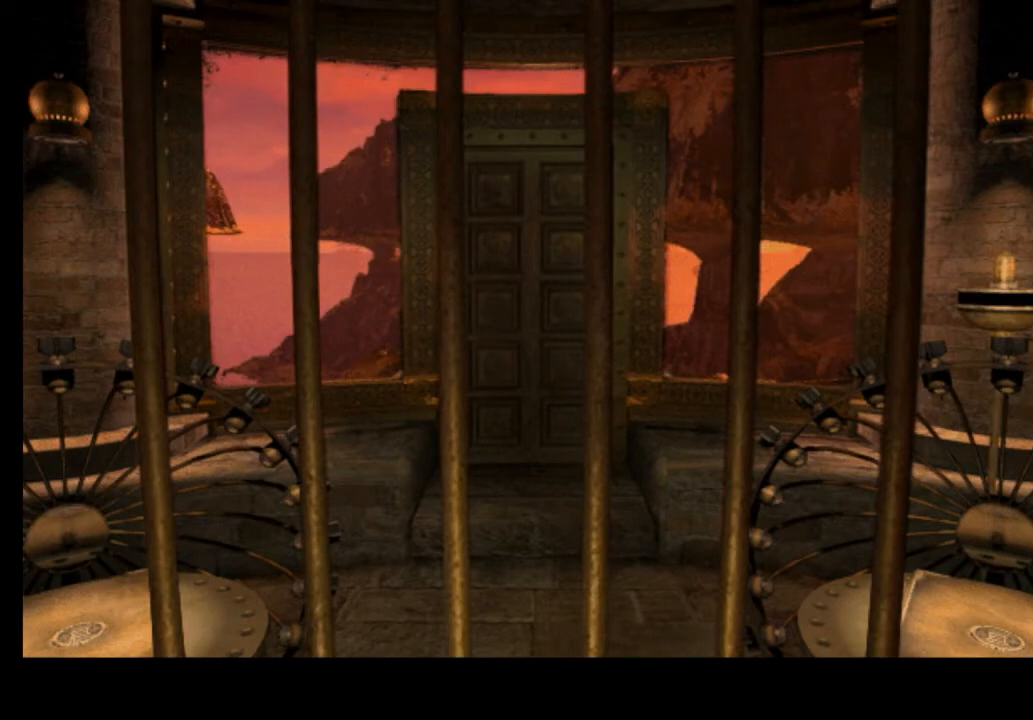
{"keys": [], "mouse": [], "events": [[100, "space", "down"], [200, "space", "up"], [267, "space", "down"], [333, "space", "up"], [433, "space", "down"], [500, "space", "up"]]}
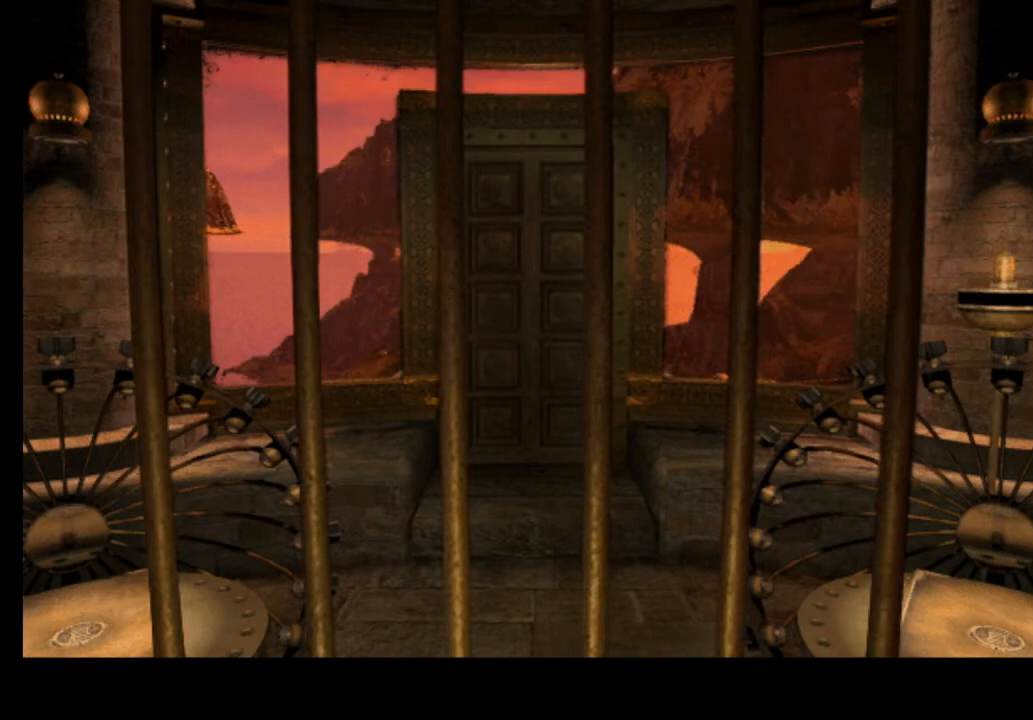
{"keys": ["space"], "mouse": [], "events": [[100, "space", "down"], [167, "space", "up"], [267, "space", "down"], [367, "space", "up"], [433, "space", "down"]]}
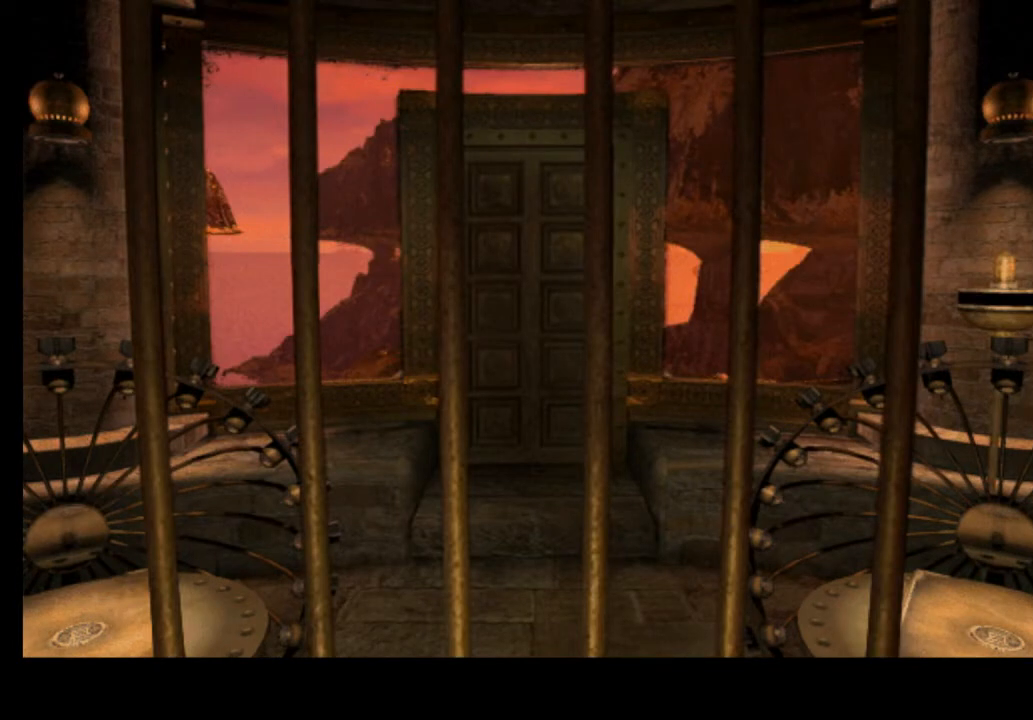
{"keys": ["space"], "mouse": [], "events": [[33, "space", "up"], [100, "space", "down"], [200, "space", "up"], [267, "space", "down"], [333, "space", "up"], [433, "space", "down"]]}
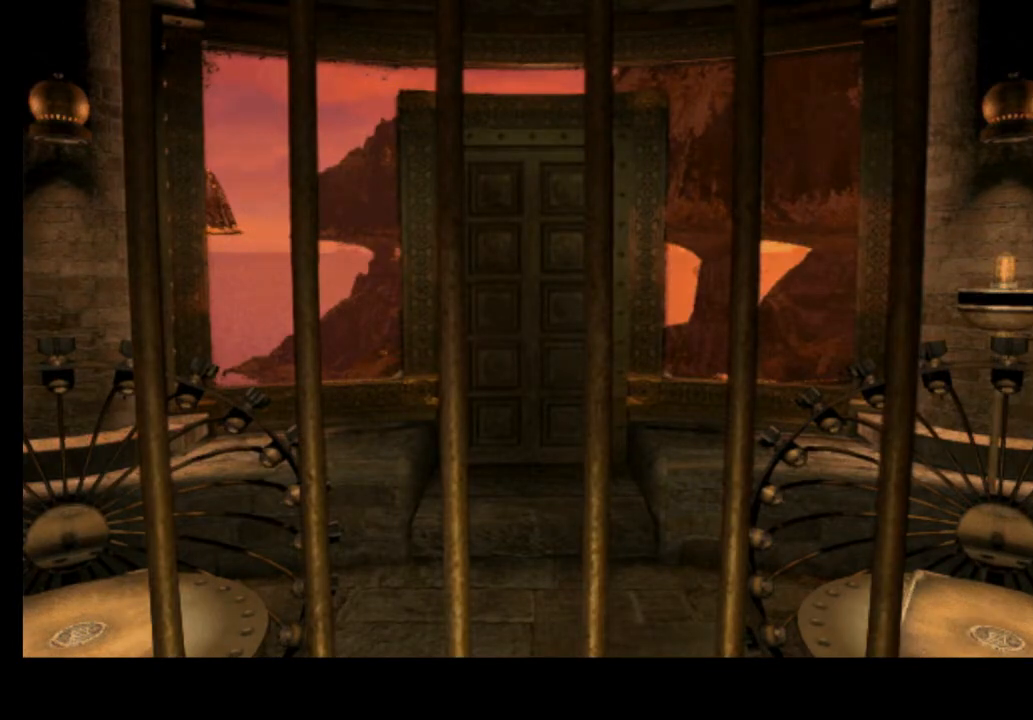
{"keys": [], "mouse": [], "events": [[33, "space", "up"], [100, "space", "down"], [167, "space", "up"], [267, "space", "down"], [367, "space", "up"], [433, "space", "down"], [500, "space", "up"]]}
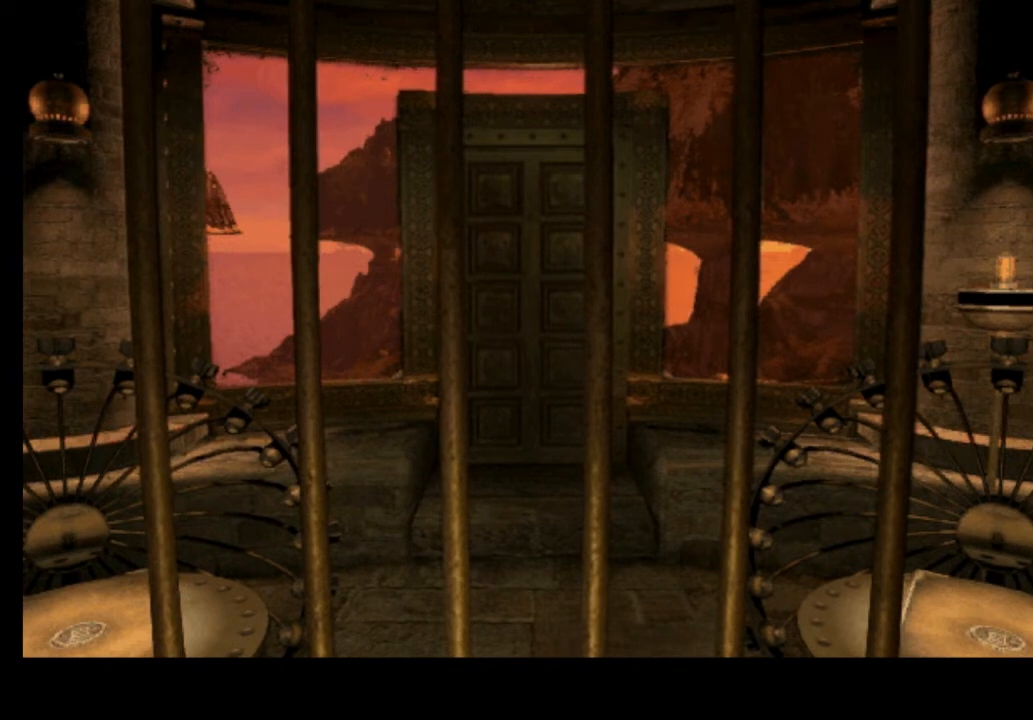
{"keys": [], "mouse": [], "events": [[100, "space", "down"], [200, "space", "up"], [267, "space", "down"], [367, "space", "up"], [433, "space", "down"], [500, "space", "up"]]}
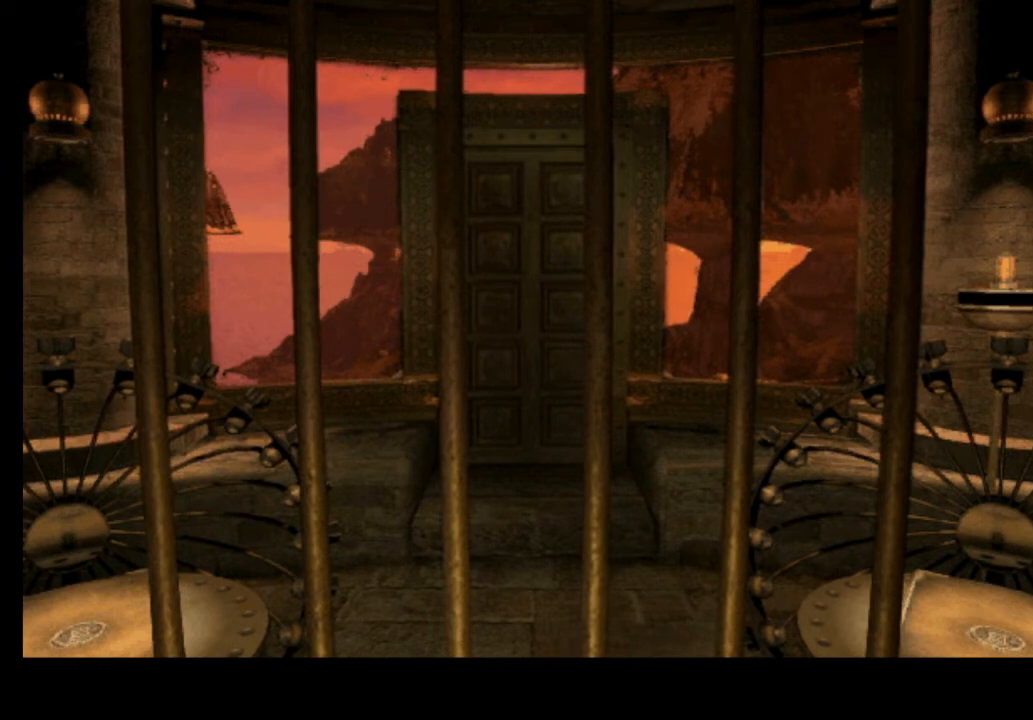
{"keys": [], "mouse": [], "events": [[100, "space", "down"], [167, "space", "up"], [267, "space", "down"], [333, "space", "up"], [433, "space", "down"], [500, "space", "up"]]}
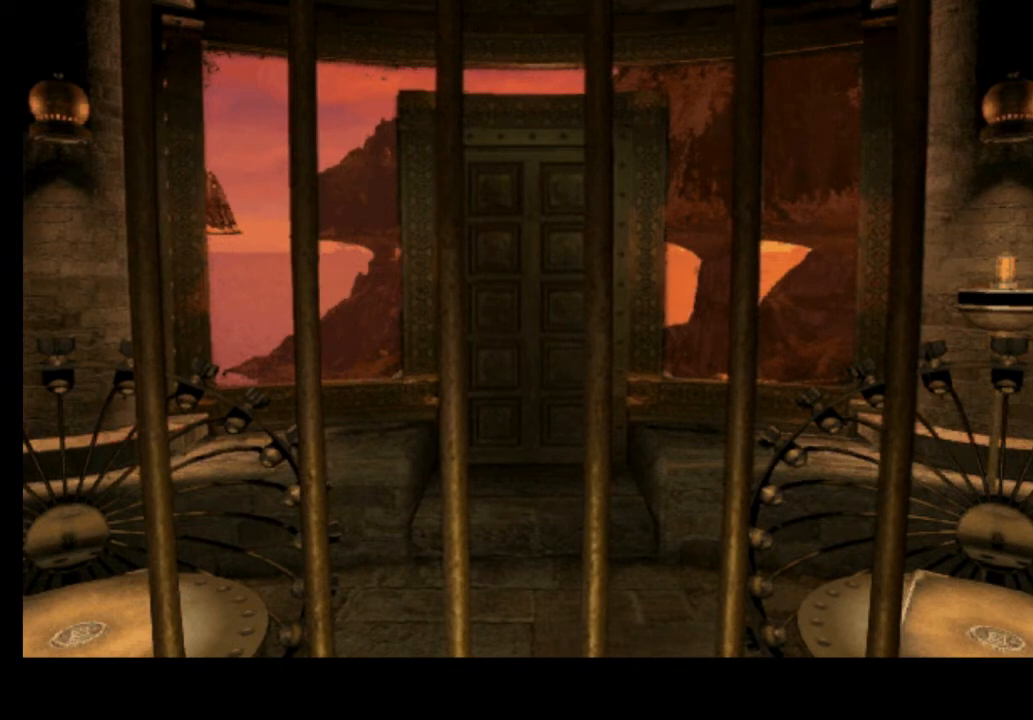
{"keys": ["space"], "mouse": [], "events": [[100, "space", "down"], [167, "space", "up"], [300, "space", "down"], [367, "space", "up"], [433, "space", "down"]]}
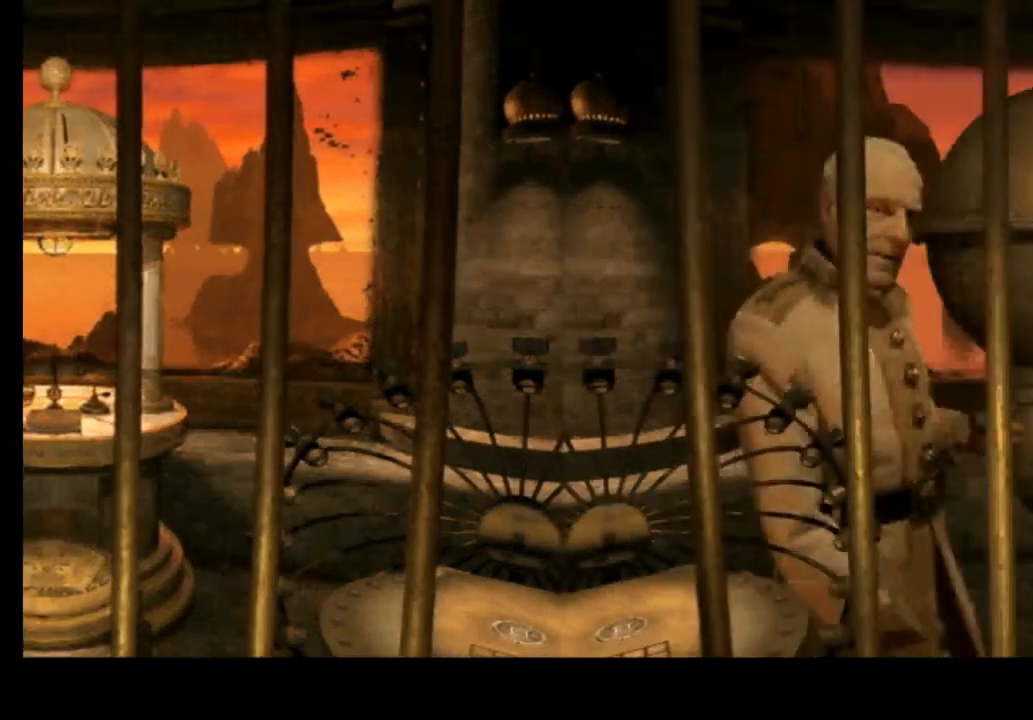
{"keys": ["space"], "mouse": [], "events": [[33, "space", "up"], [100, "space", "down"], [200, "space", "up"], [267, "space", "down"], [367, "space", "up"], [433, "space", "down"]]}
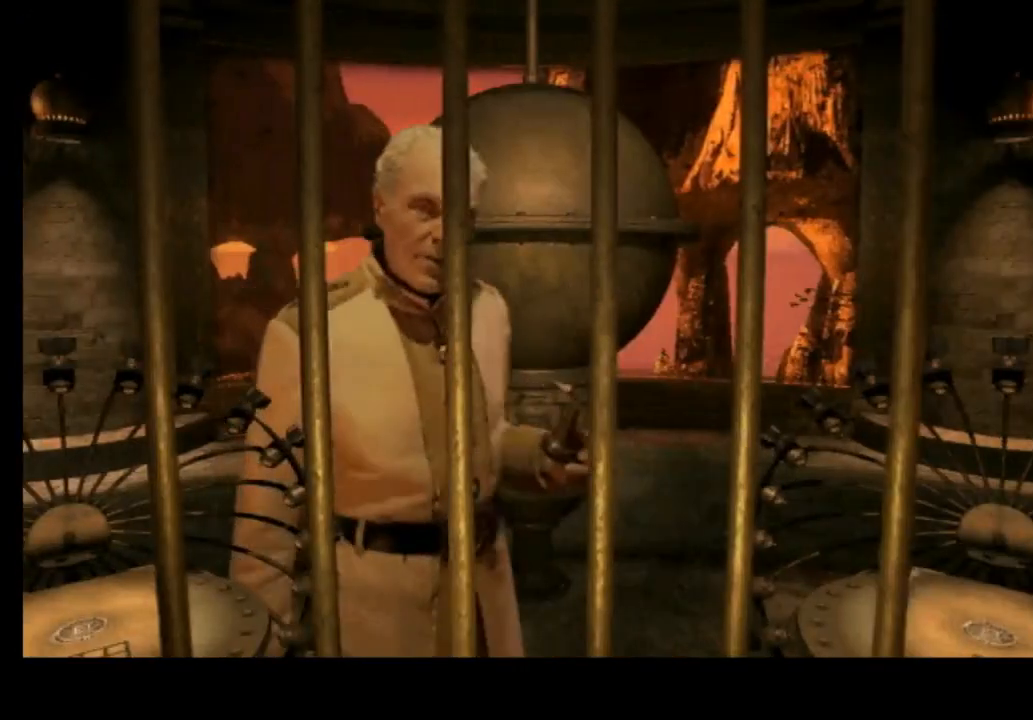
{"keys": [], "mouse": [], "events": [[33, "space", "up"], [100, "space", "down"], [200, "space", "up"]]}